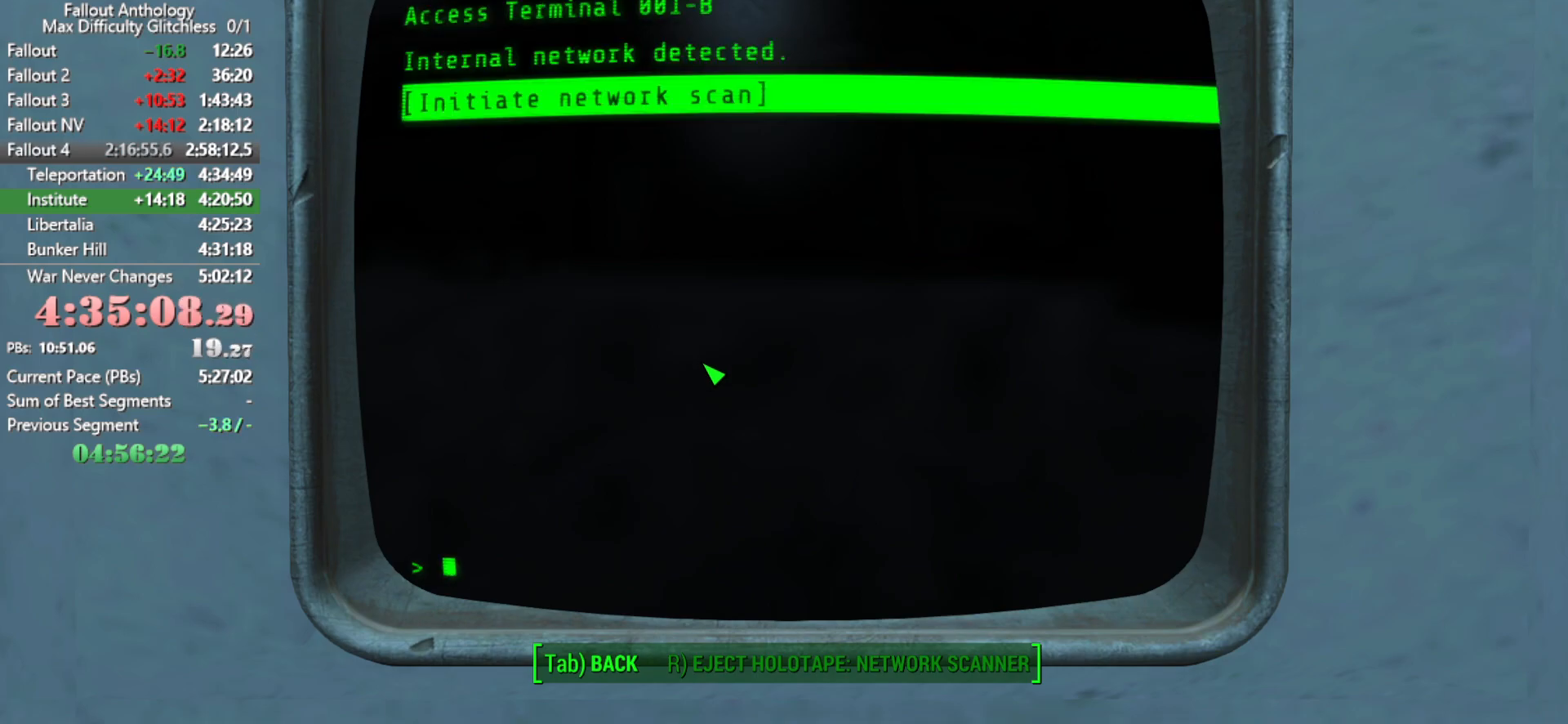
Gameplay with keyboard and mouse; each line is a JSON object with the keys and mouse buttons held at the frame after it. "events" lists presses ("down") and releases ("up") of "1", "2", "3", "4", "5", "a", "alt", "c", "caps_lock", "ctrl", "d", "down", "e", "f", "g", "left", "q", "r", "return", "right", "s", "shift", "space", "t", "tab", "up", "v", "w", "x", "z", "mouse_left", "mouse_right", "mouse_mb4", "mouse_mb5", "mouse_wheel_up" and "mouse_wheel_down" between this image and that frame as [ms after this image, input, new state], when the widget could be followed in between. "mouse_left", "mouse_right", "mouse_mb4", "mouse_mb5", "mouse_wheel_up", "mouse_wheel_down" = the "left", "right", "mb4", "mb5", "wheel_up", "wheel_down" buttons of the "mouse" list. No other keys are recorded. "mouse_move" is the direction in which the mouse moves at that frame (one of eight, or "still"), when it could be read.
{"keys": [], "mouse": [], "events": []}
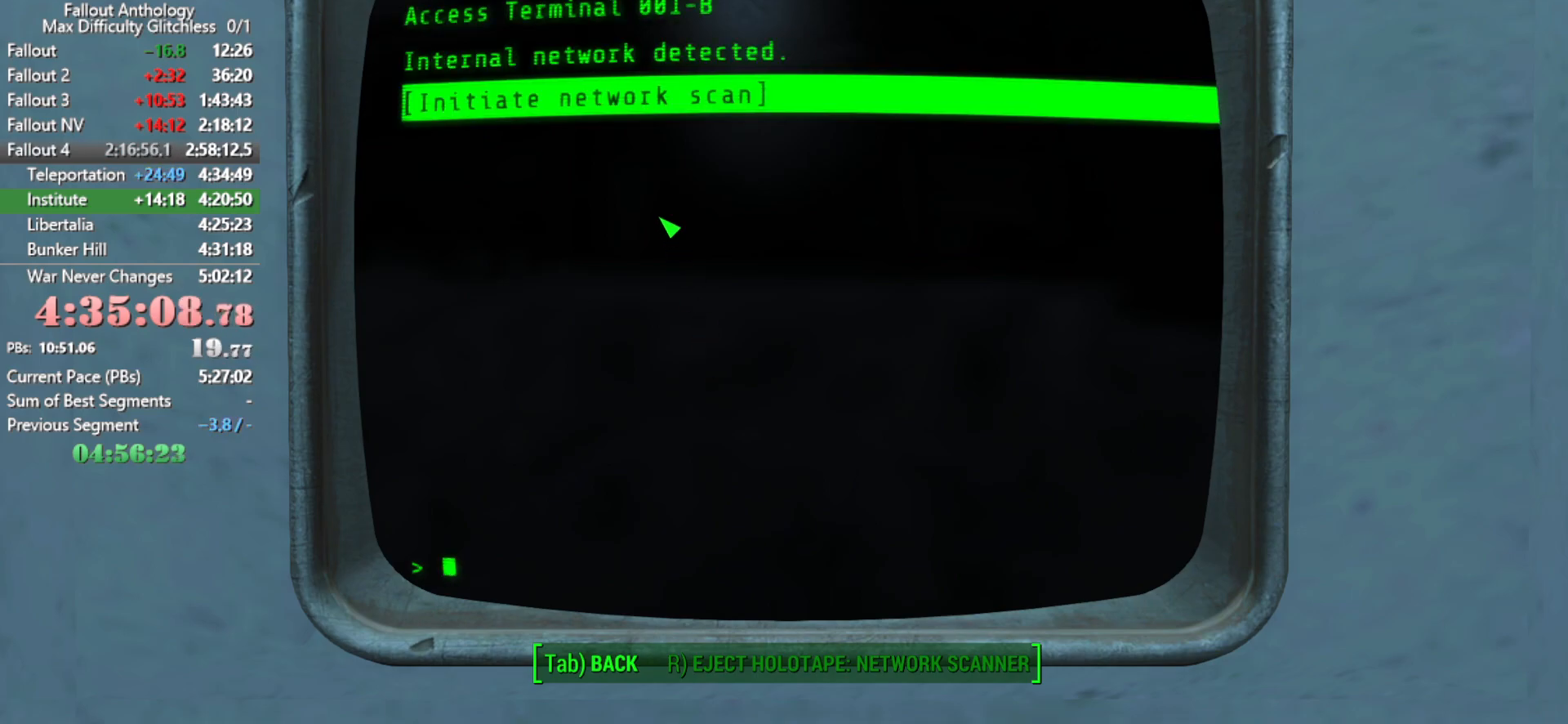
{"keys": [], "mouse": [], "mouse_move": "still"}
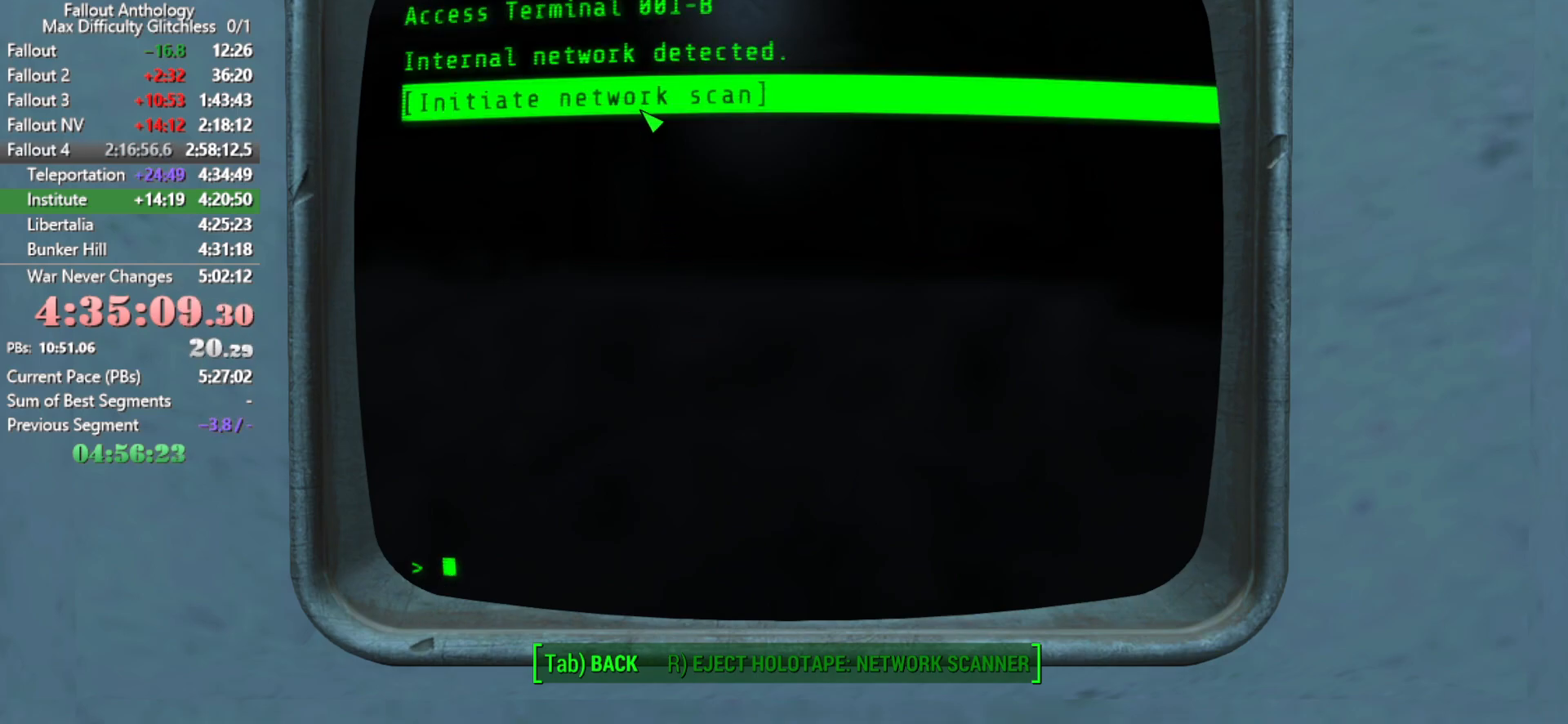
{"keys": [], "mouse": [], "mouse_move": "still"}
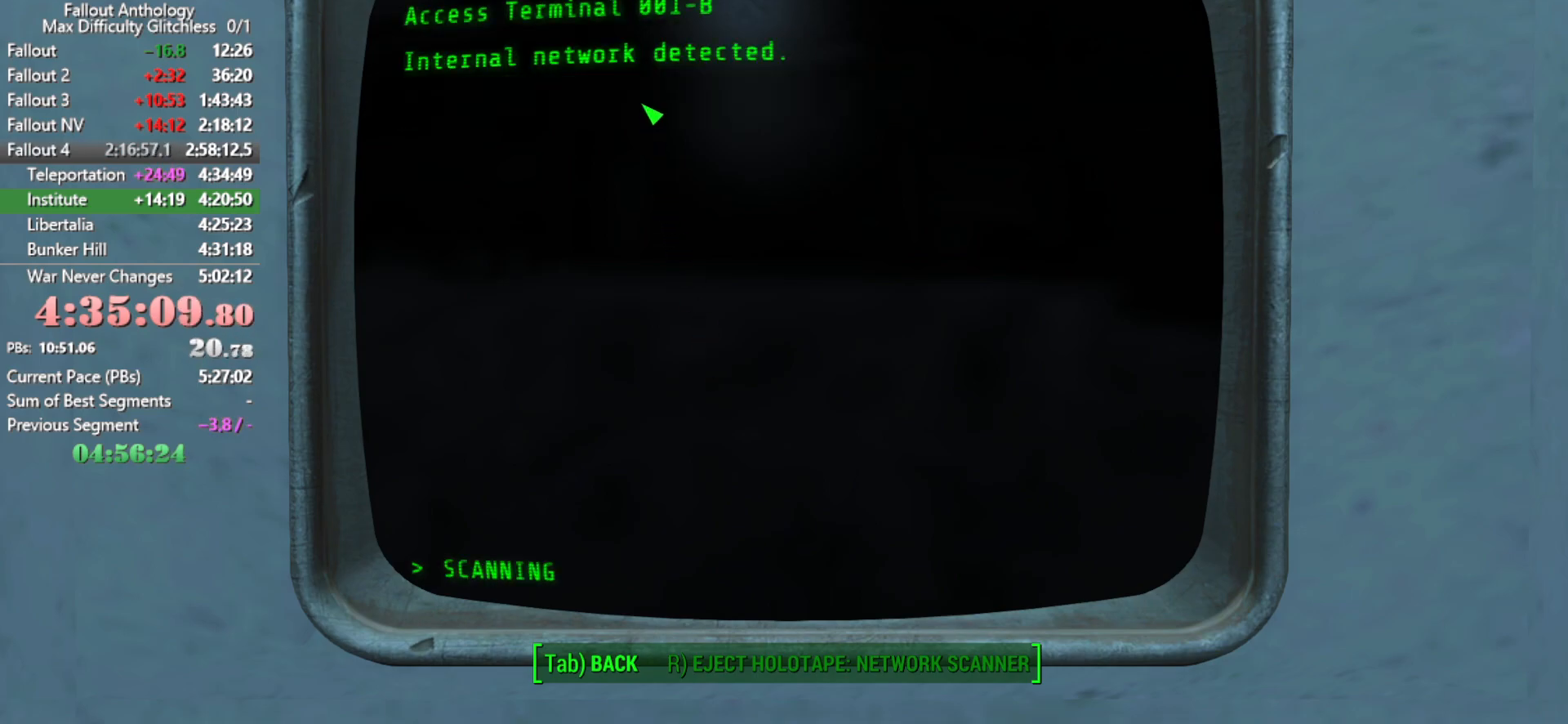
{"keys": [], "mouse": [], "mouse_move": "still"}
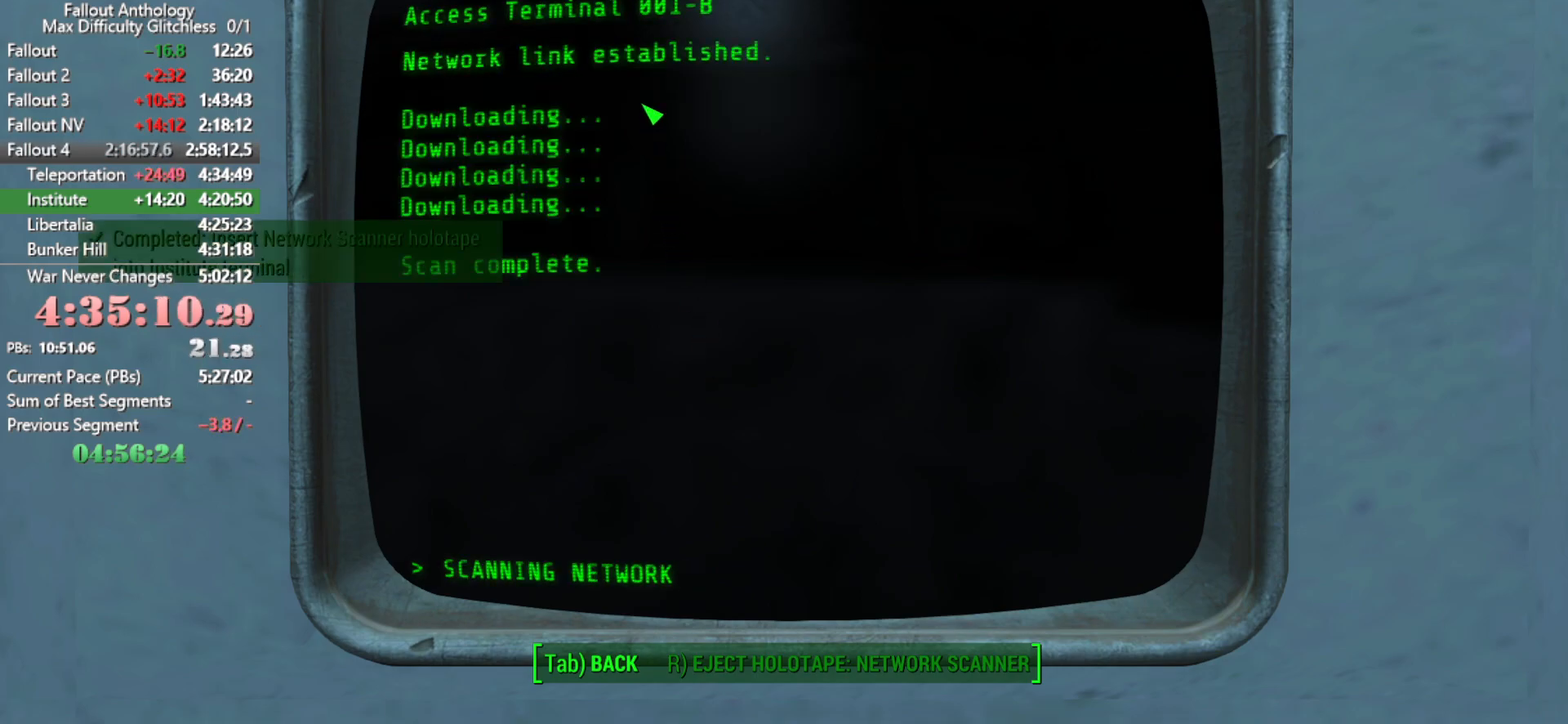
{"keys": [], "mouse": [], "mouse_move": "still", "events": []}
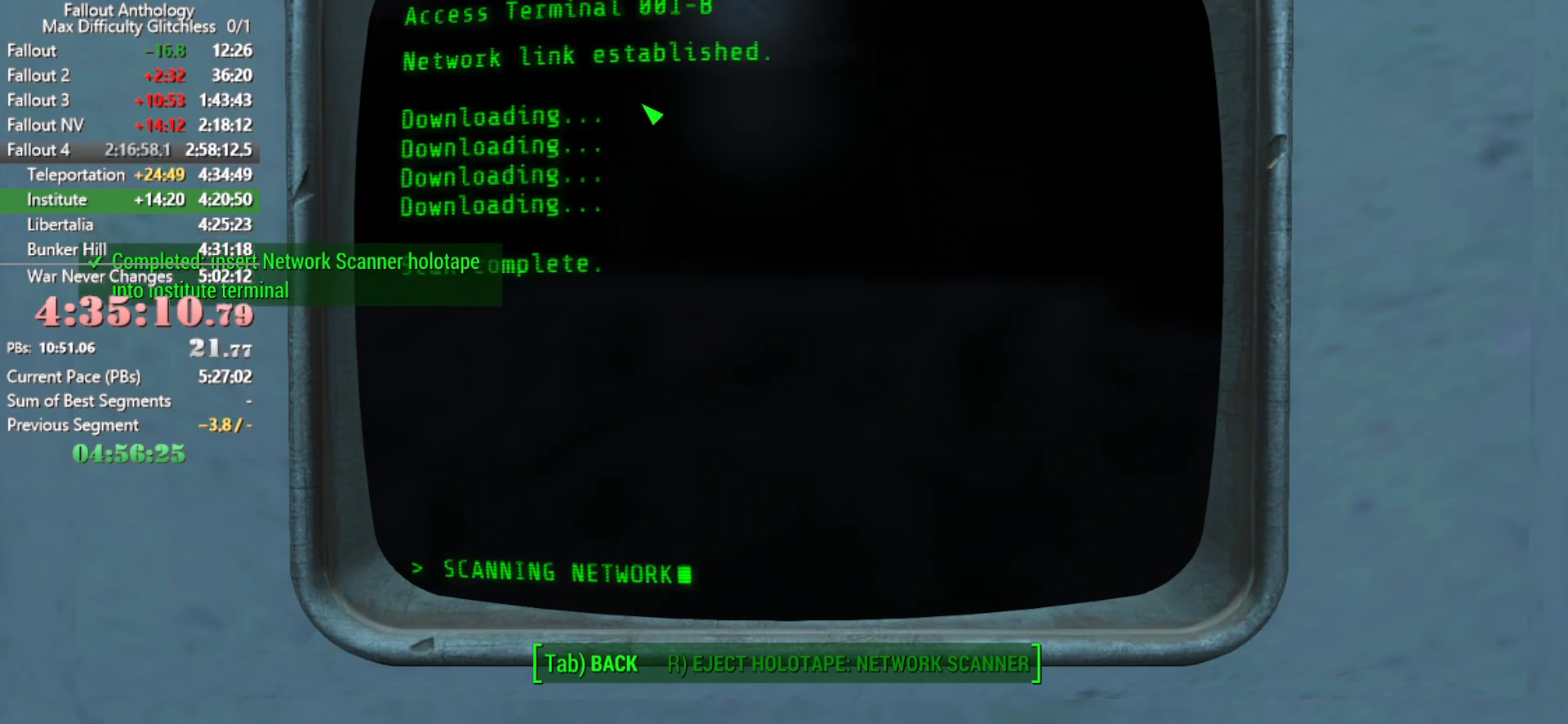
{"keys": [], "mouse": [], "mouse_move": "still", "events": []}
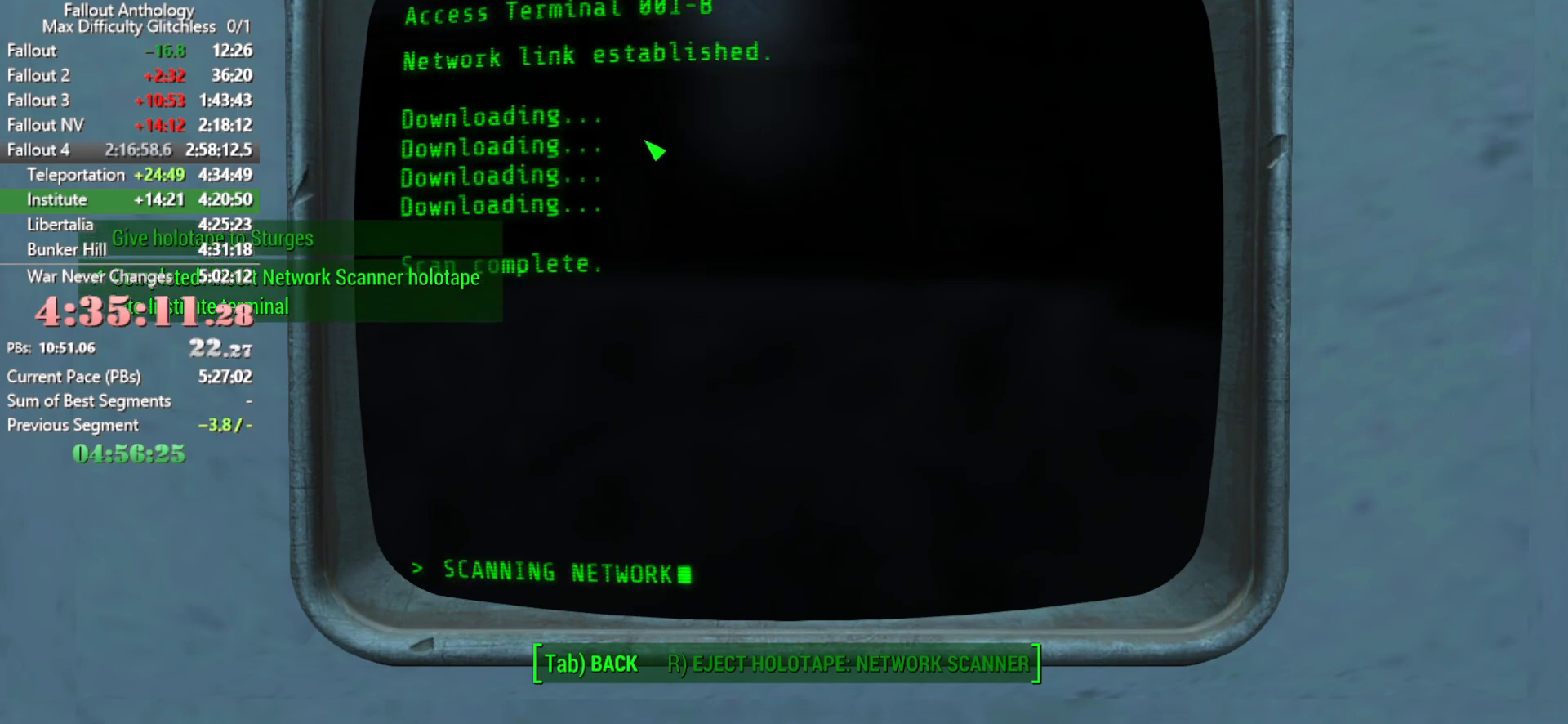
{"keys": [], "mouse": [], "mouse_move": "still", "events": [[333, "tab", "down"], [483, "tab", "up"]]}
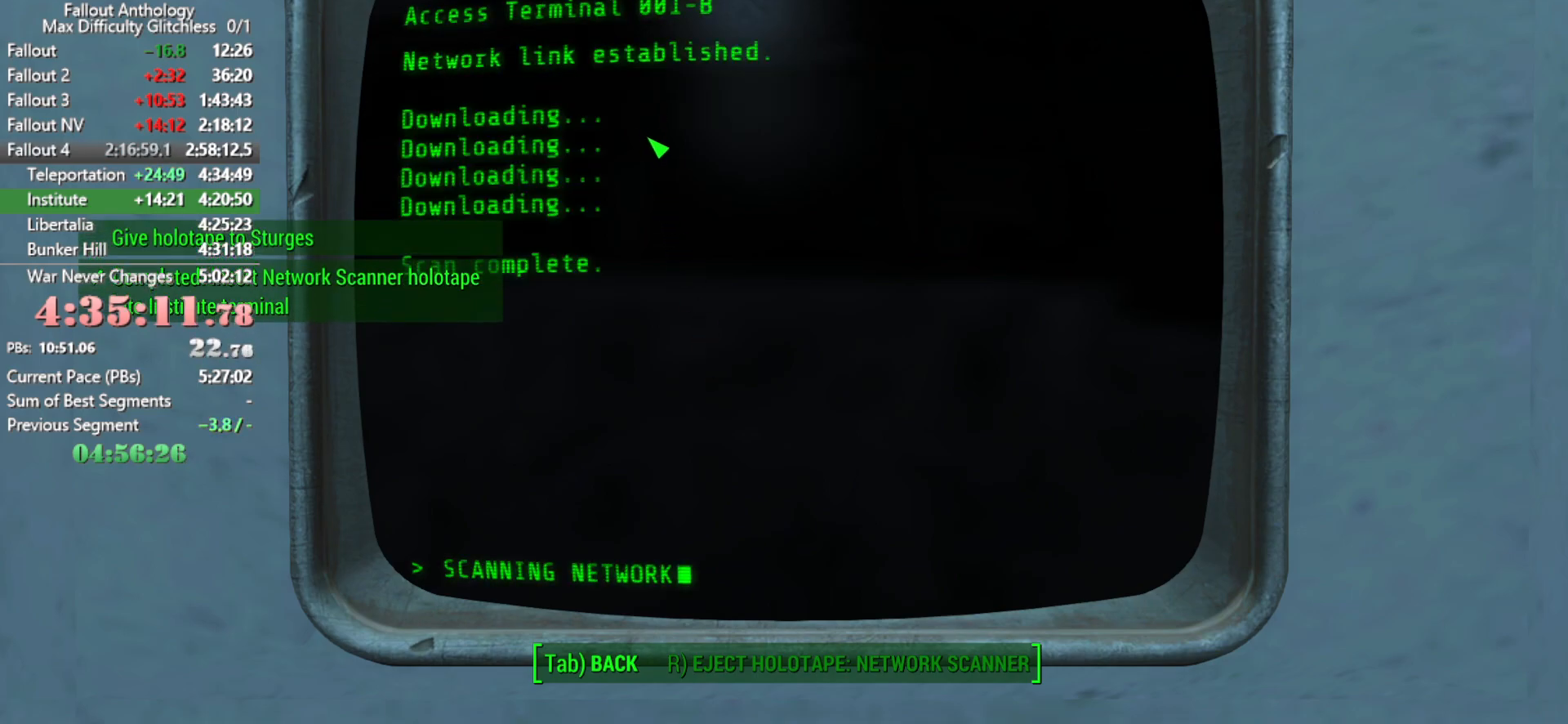
{"keys": [], "mouse": [], "mouse_move": "still"}
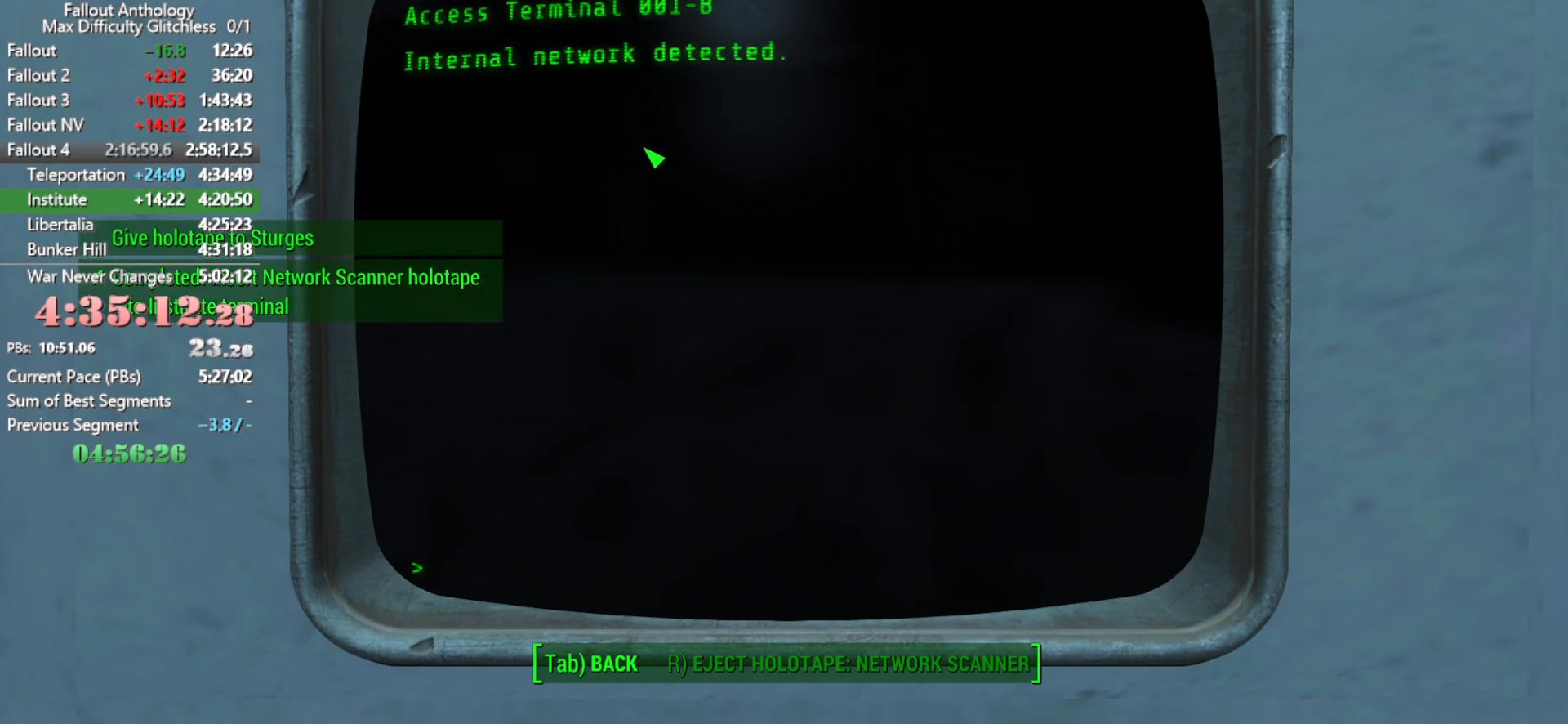
{"keys": [], "mouse": [], "mouse_move": "still", "events": []}
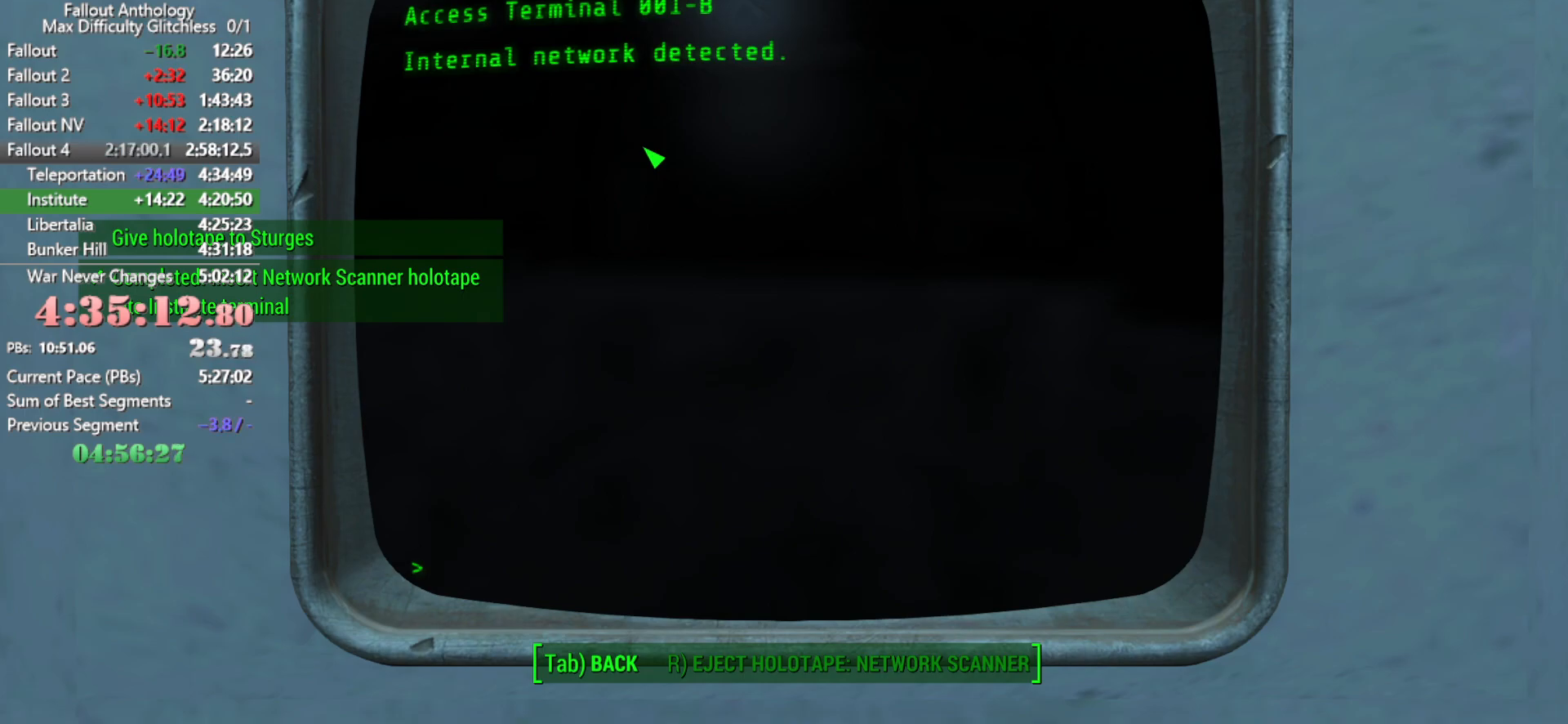
{"keys": [], "mouse": [], "mouse_move": "still", "events": []}